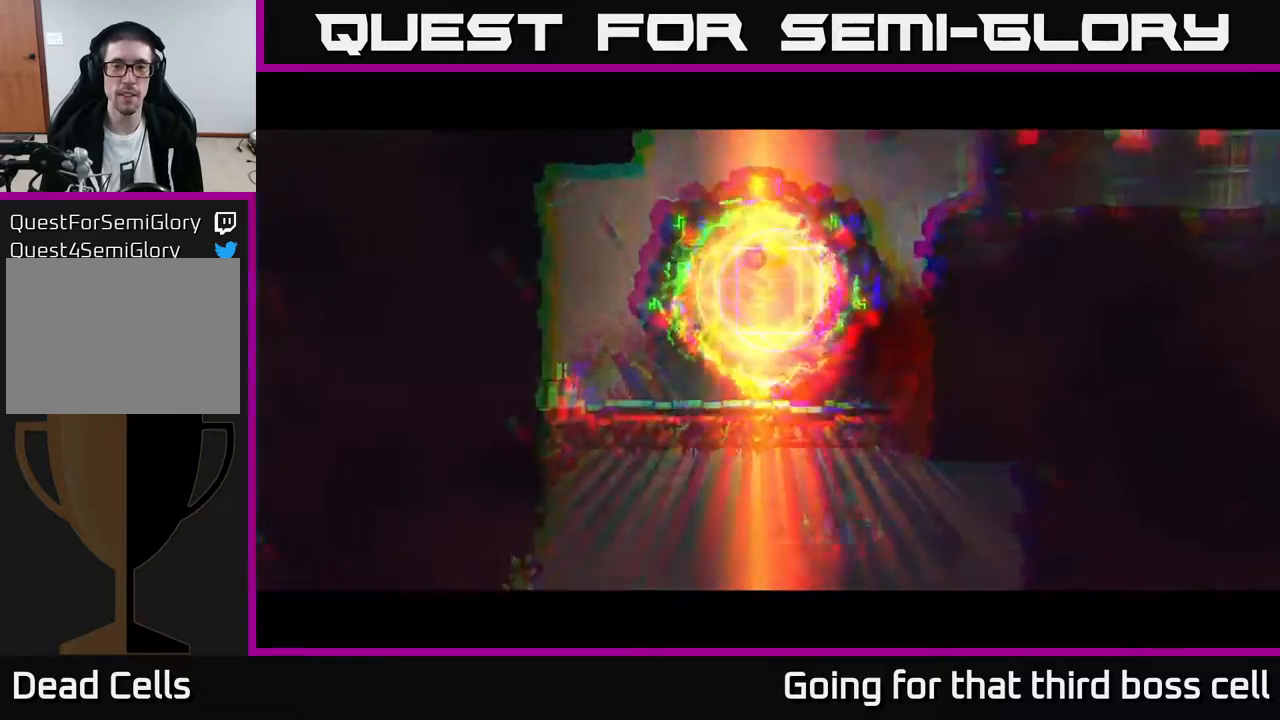
Gameplay with a controller (Xbox layout); each line is a JSON object with the inputs held at the frame after it. "events" lists button and stick changes between this image and that frame as [ms after this image, input, new state], when the widget could be followed in between.
{"buttons": [], "left_stick": "right", "right_stick": "center", "events": []}
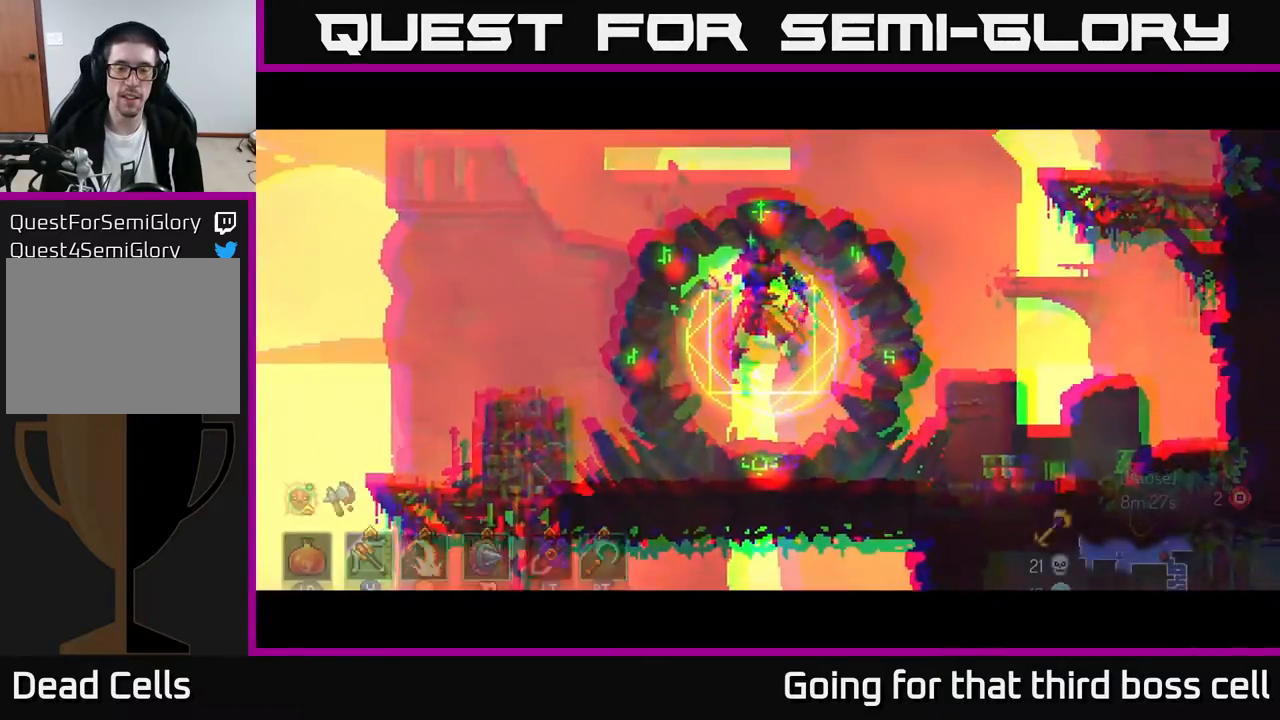
{"buttons": [], "left_stick": "right", "right_stick": "center", "events": []}
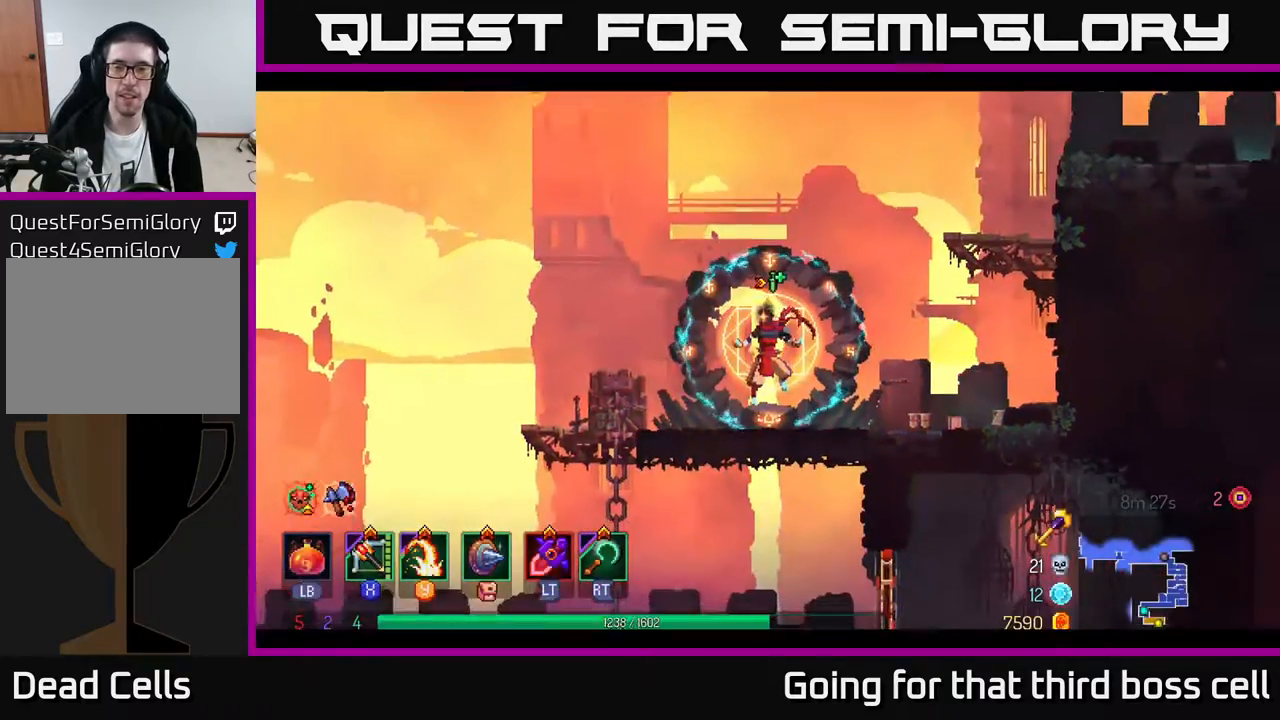
{"buttons": ["A"], "left_stick": "right", "right_stick": "center", "events": [[400, "A", "down"]]}
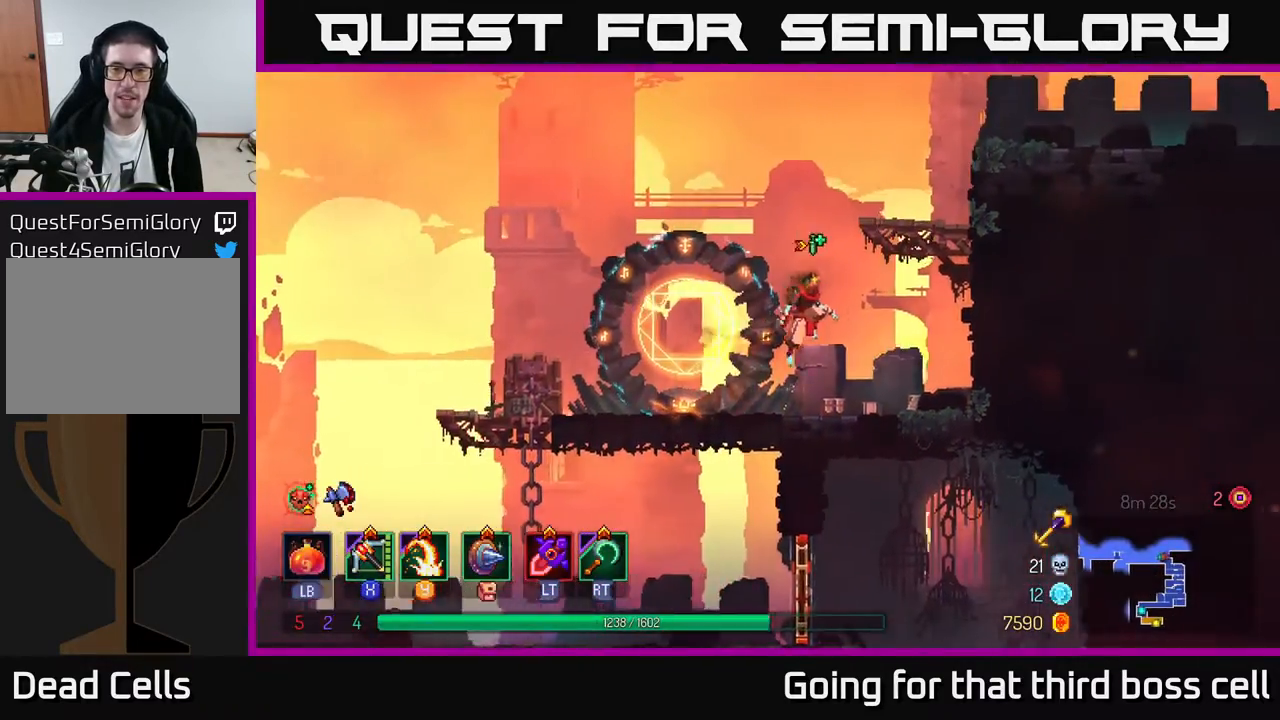
{"buttons": [], "left_stick": "right", "right_stick": "center", "events": [[33, "A", "up"], [183, "A", "down"], [250, "A", "up"]]}
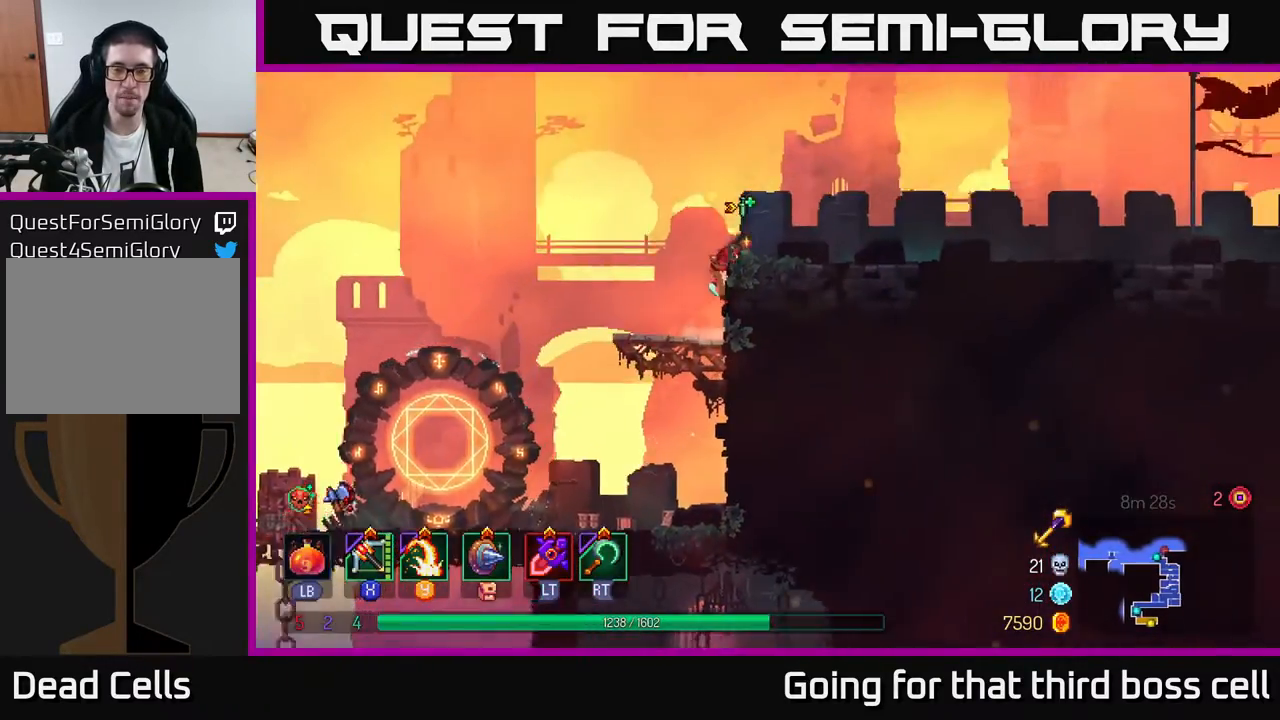
{"buttons": [], "left_stick": "right", "right_stick": "center", "events": [[350, "B", "down"], [500, "B", "up"]]}
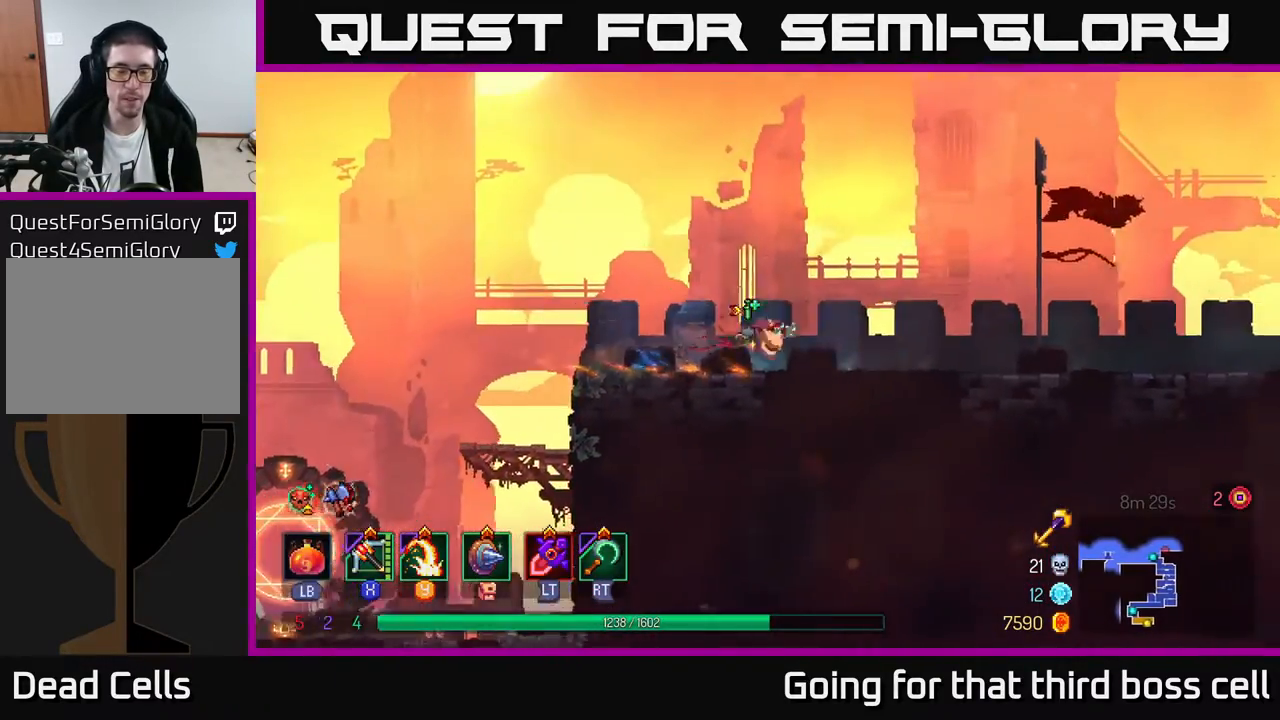
{"buttons": ["A"], "left_stick": "right", "right_stick": "center", "events": [[417, "A", "down"]]}
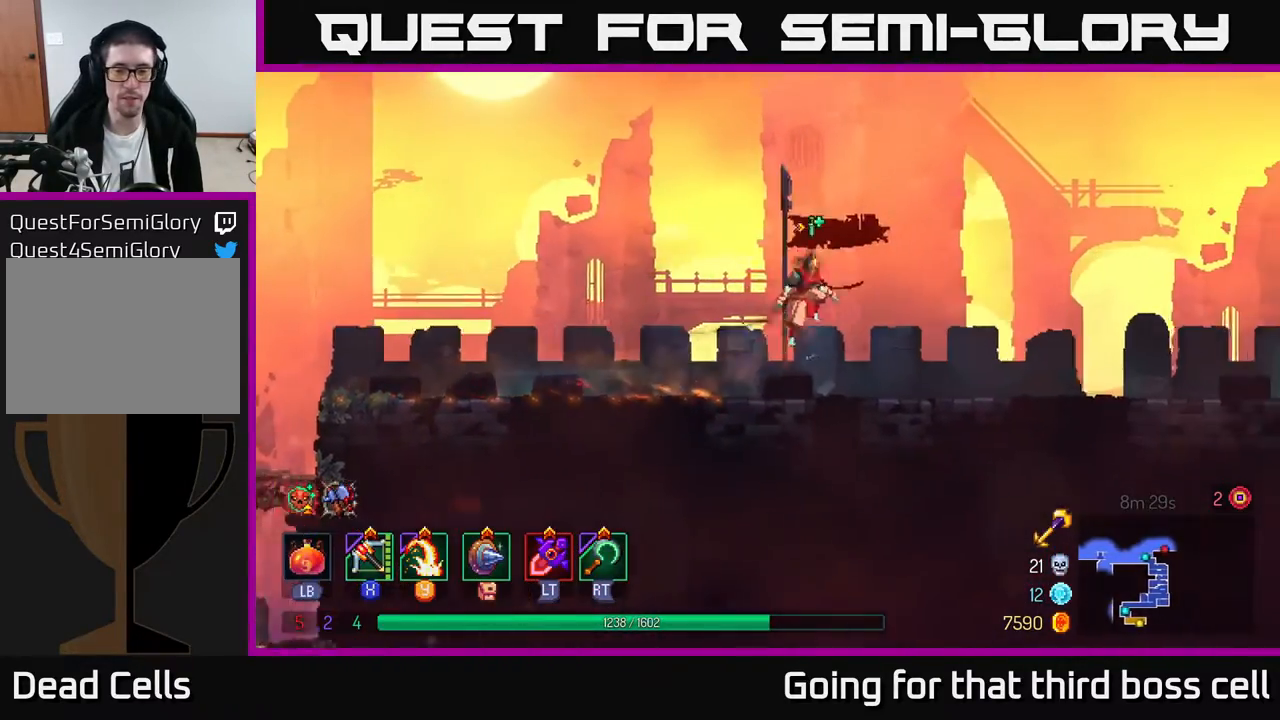
{"buttons": [], "left_stick": "right", "right_stick": "center", "events": [[17, "A", "up"], [383, "B", "down"], [500, "B", "up"]]}
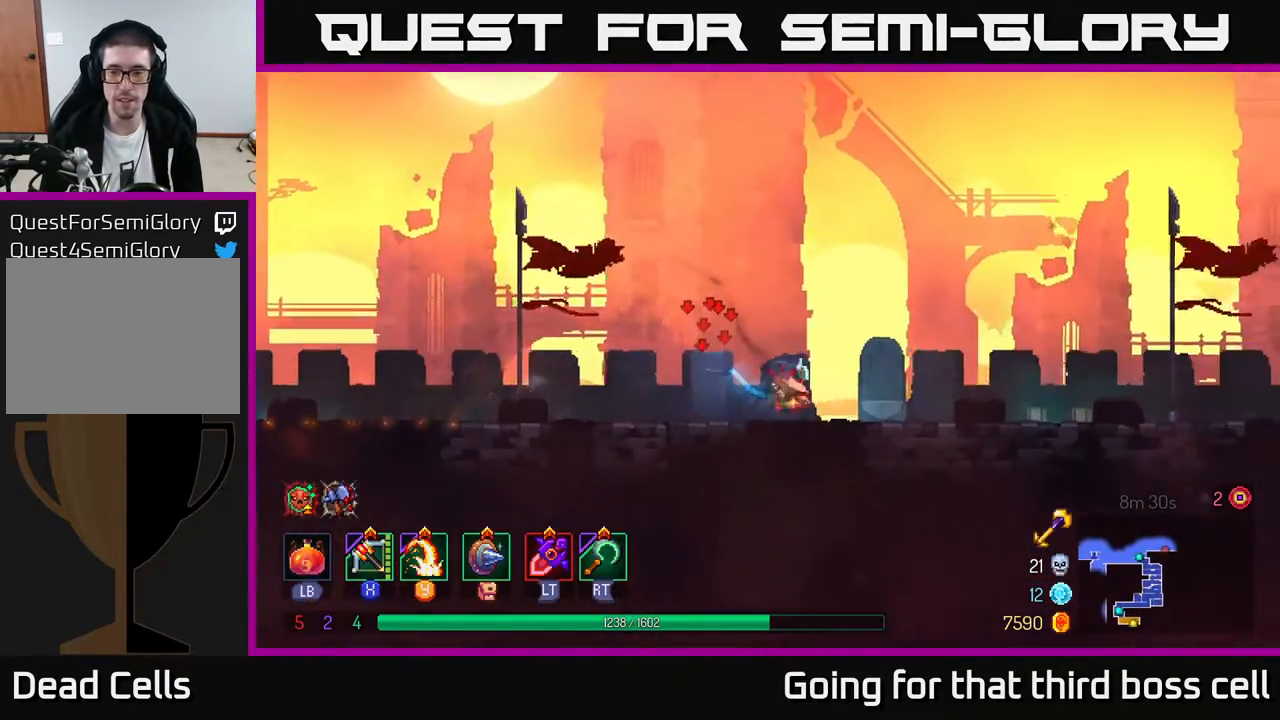
{"buttons": [], "left_stick": "right", "right_stick": "center", "events": []}
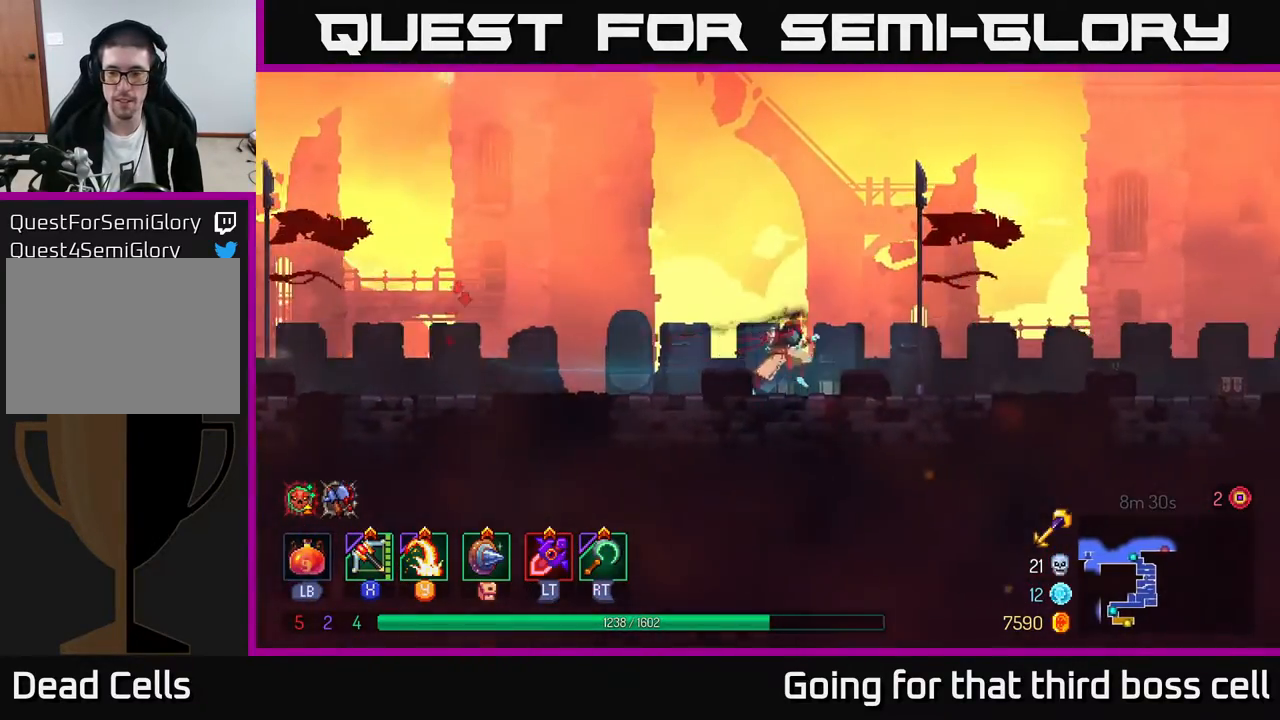
{"buttons": [], "left_stick": "right", "right_stick": "center", "events": [[33, "A", "down"], [133, "A", "up"]]}
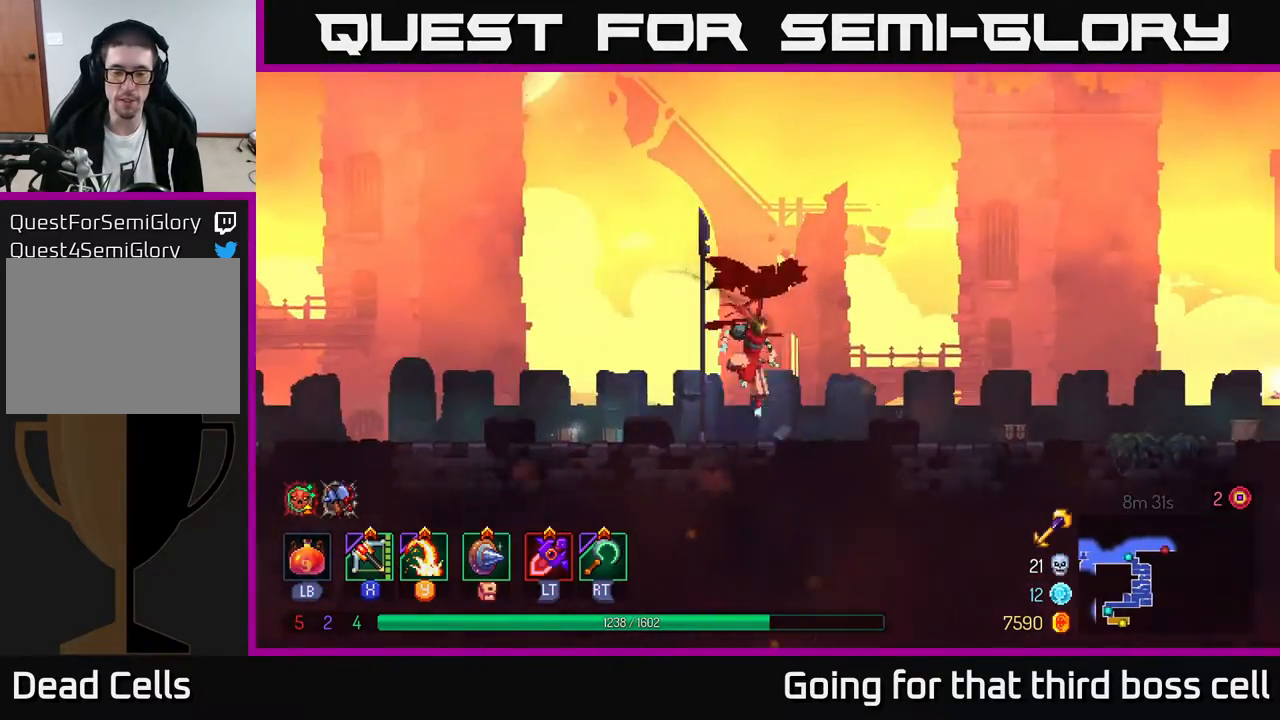
{"buttons": [], "left_stick": "right", "right_stick": "center", "events": [[33, "B", "down"], [133, "B", "up"]]}
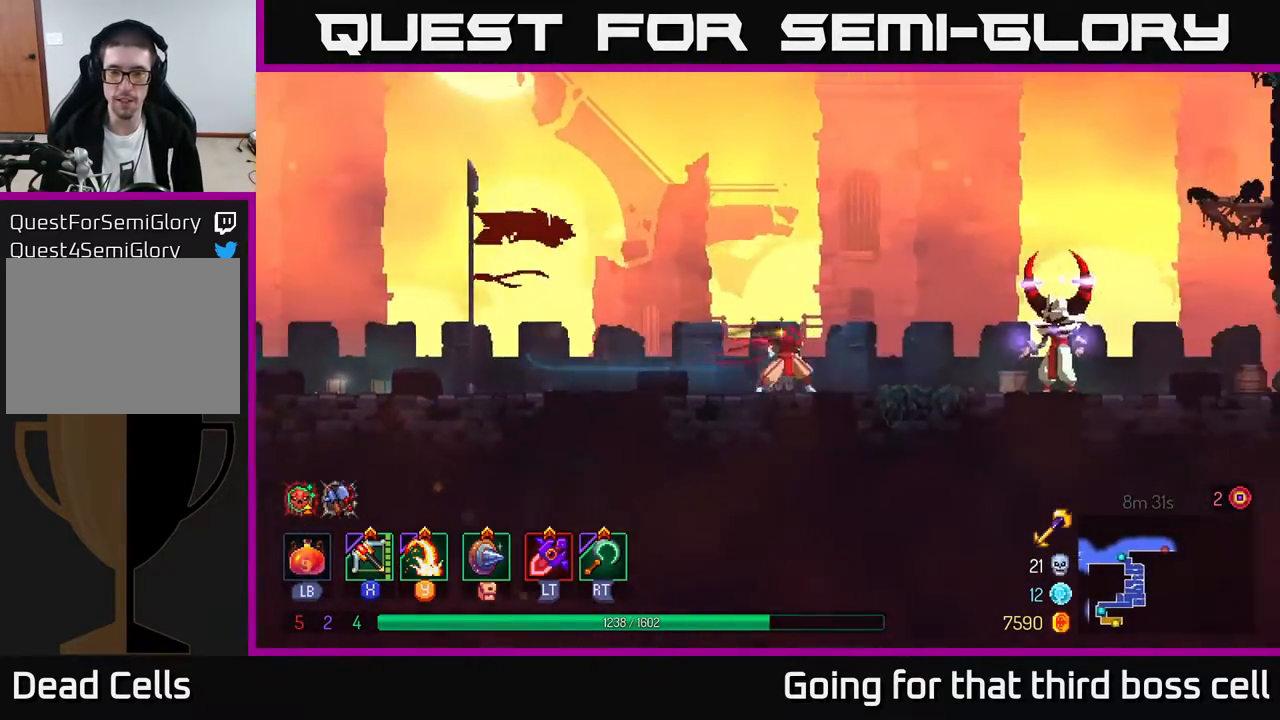
{"buttons": [], "left_stick": "right", "right_stick": "center", "events": [[350, "Y", "down"], [383, "Y", "up"]]}
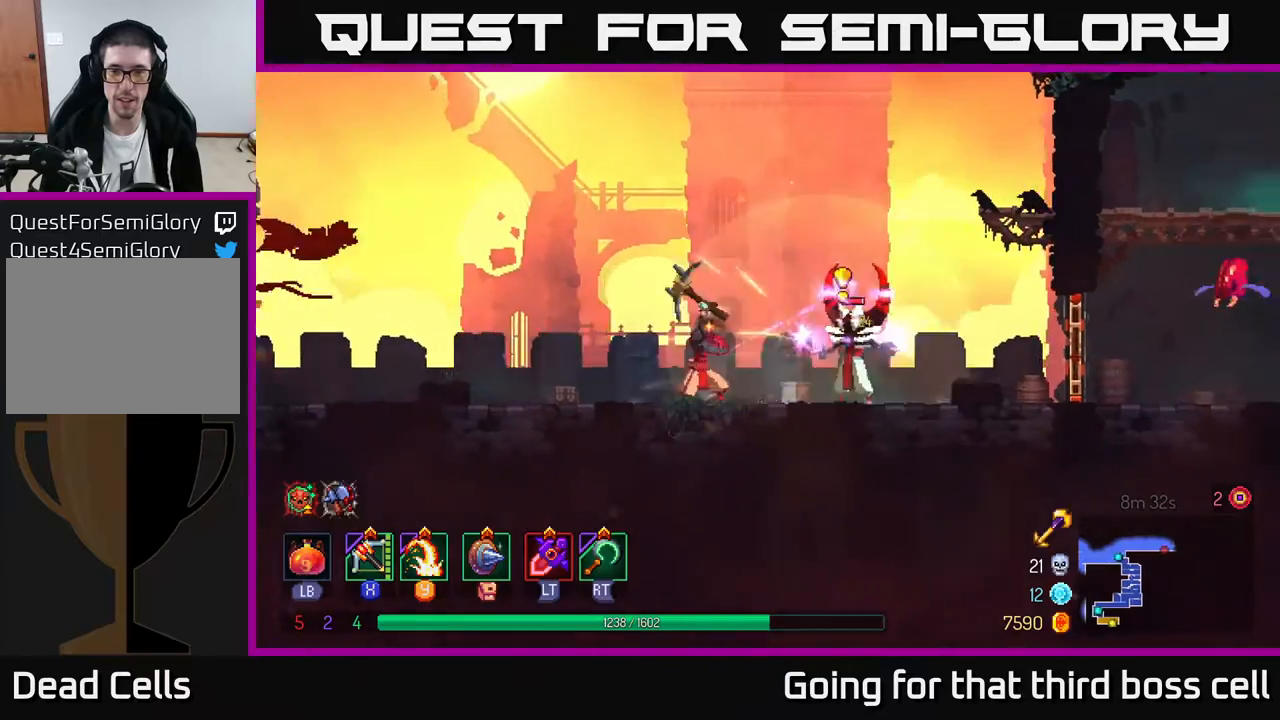
{"buttons": ["B"], "left_stick": "right", "right_stick": "center", "events": [[367, "B", "down"]]}
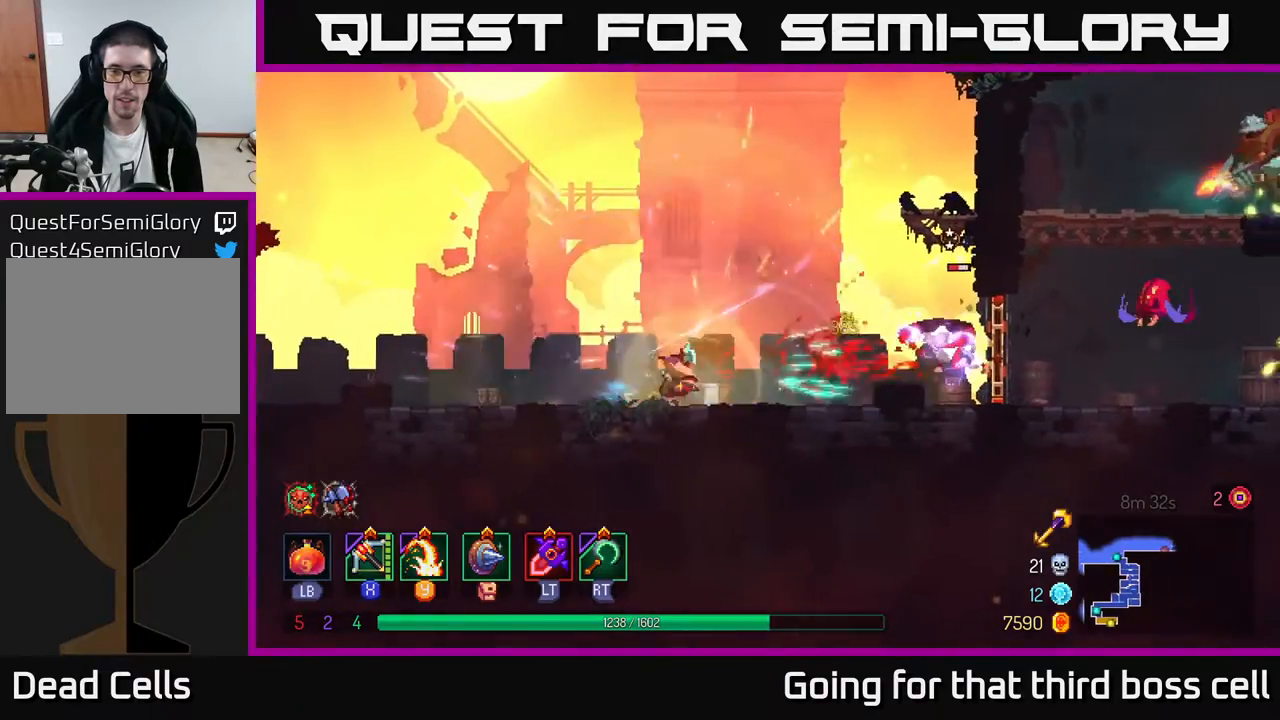
{"buttons": [], "left_stick": "right", "right_stick": "center", "events": [[33, "B", "up"], [233, "X", "down"], [300, "X", "up"]]}
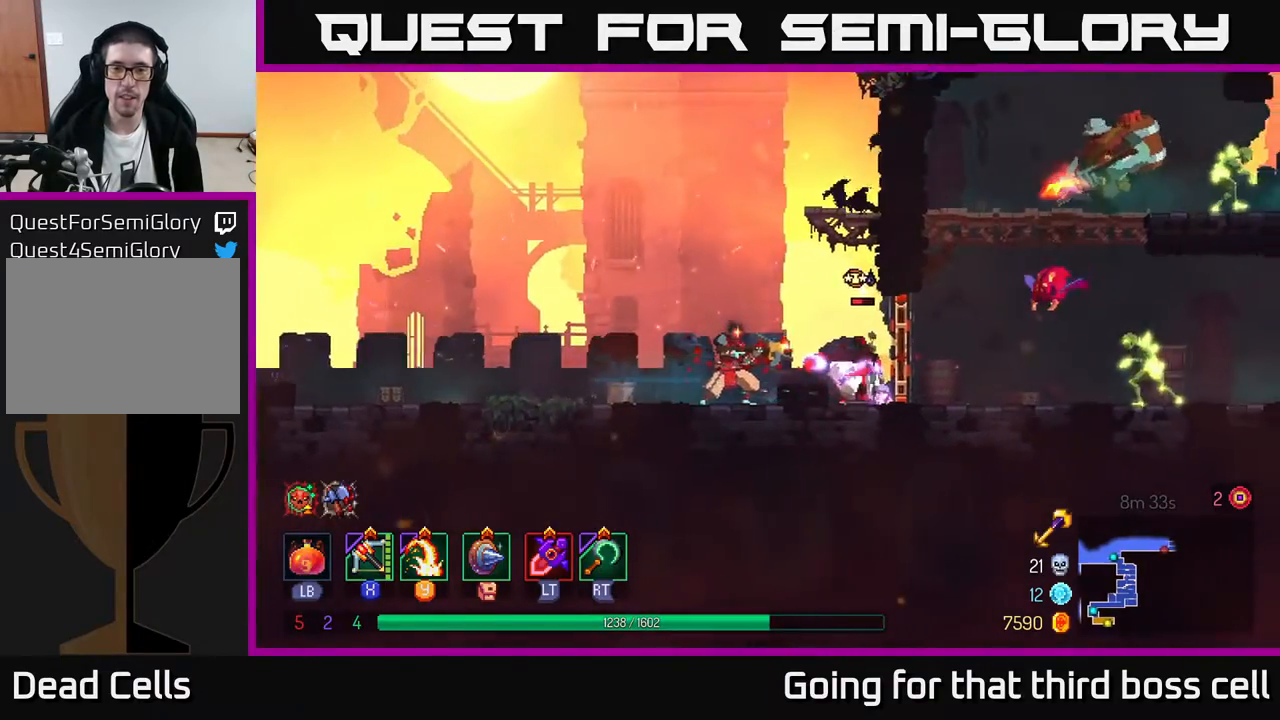
{"buttons": [], "left_stick": "right", "right_stick": "center", "events": [[33, "left_stick", "center"], [200, "left_stick", "right"]]}
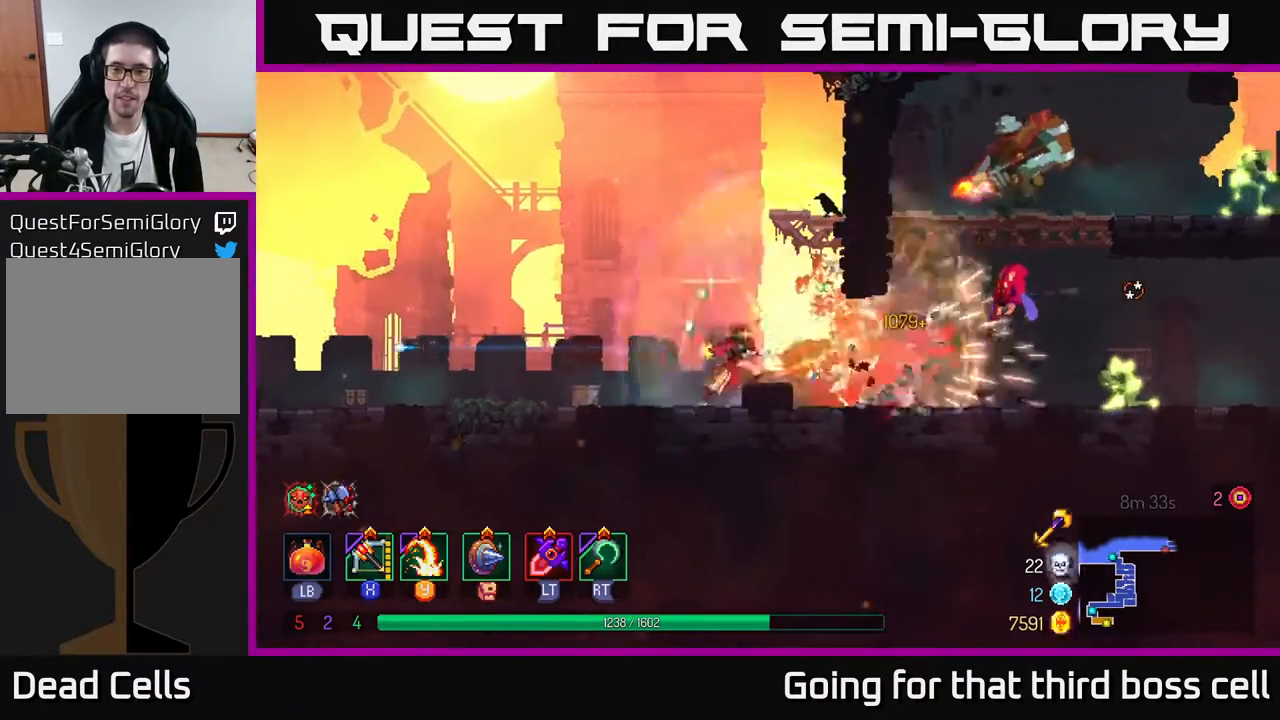
{"buttons": [], "left_stick": "right", "right_stick": "center", "events": [[350, "Y", "down"], [383, "Y", "up"]]}
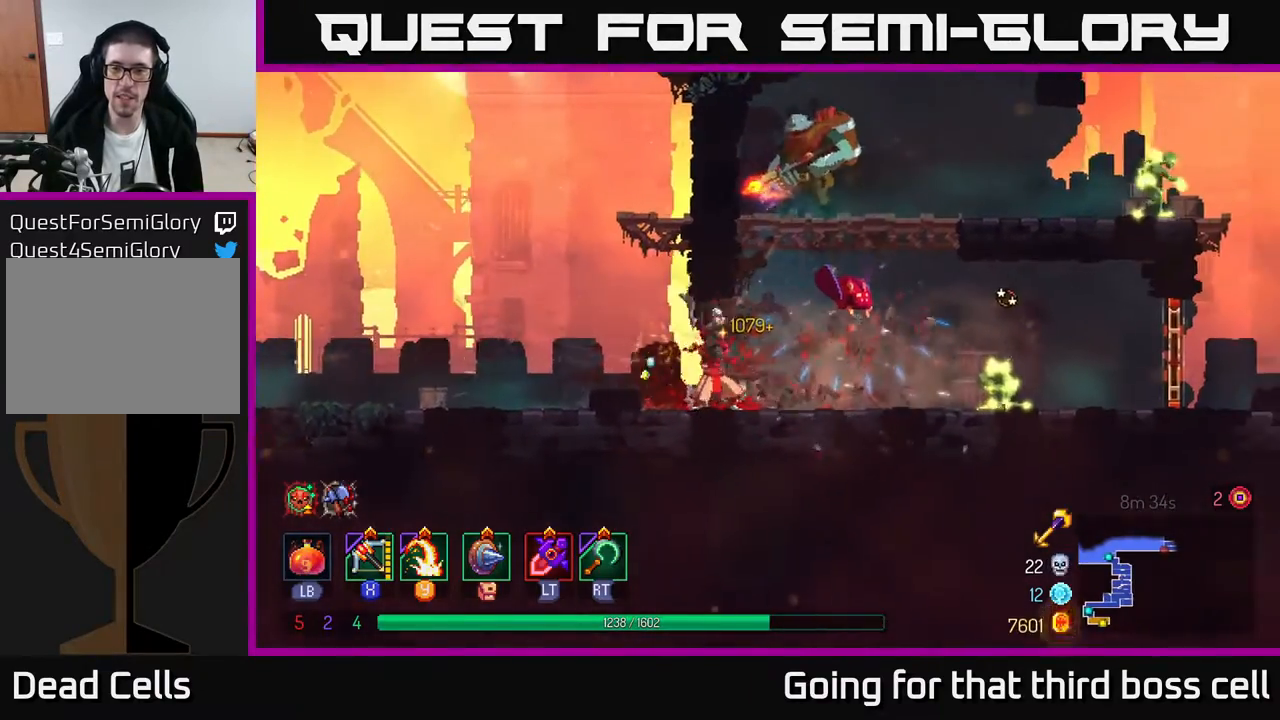
{"buttons": [], "left_stick": "right", "right_stick": "center", "events": []}
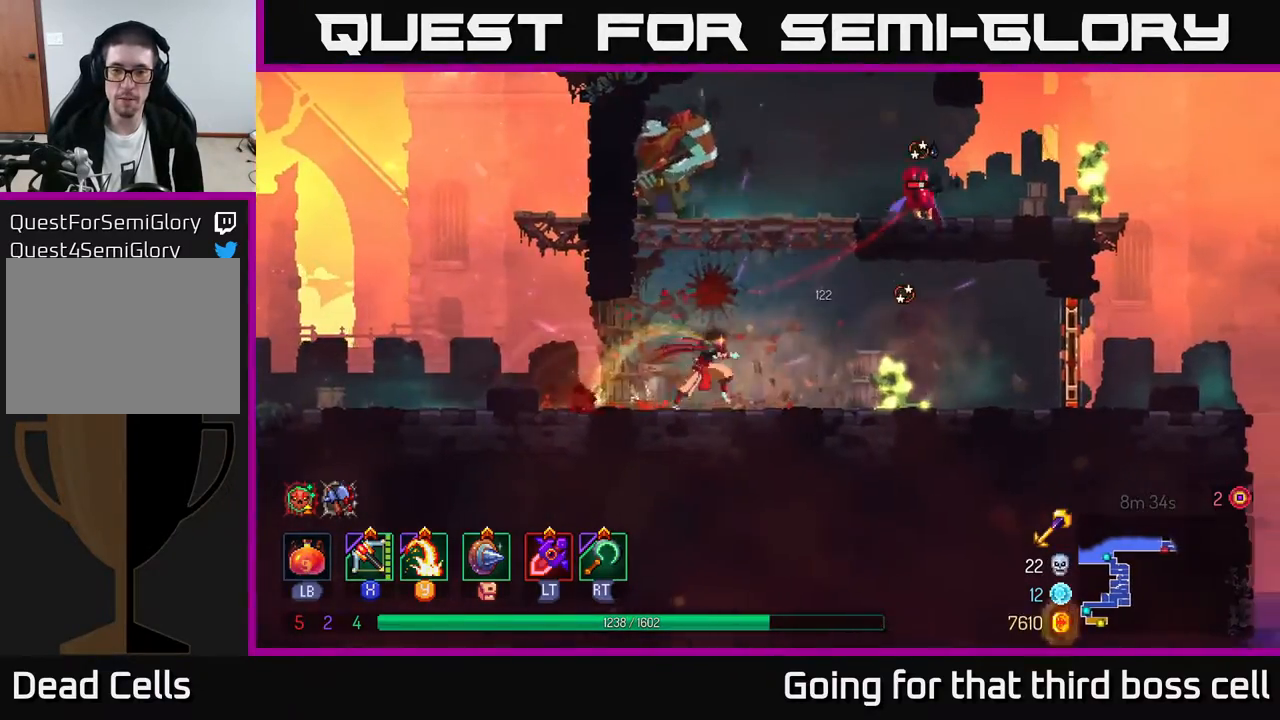
{"buttons": [], "left_stick": "right", "right_stick": "center", "events": [[133, "Y", "down"], [167, "Y", "up"]]}
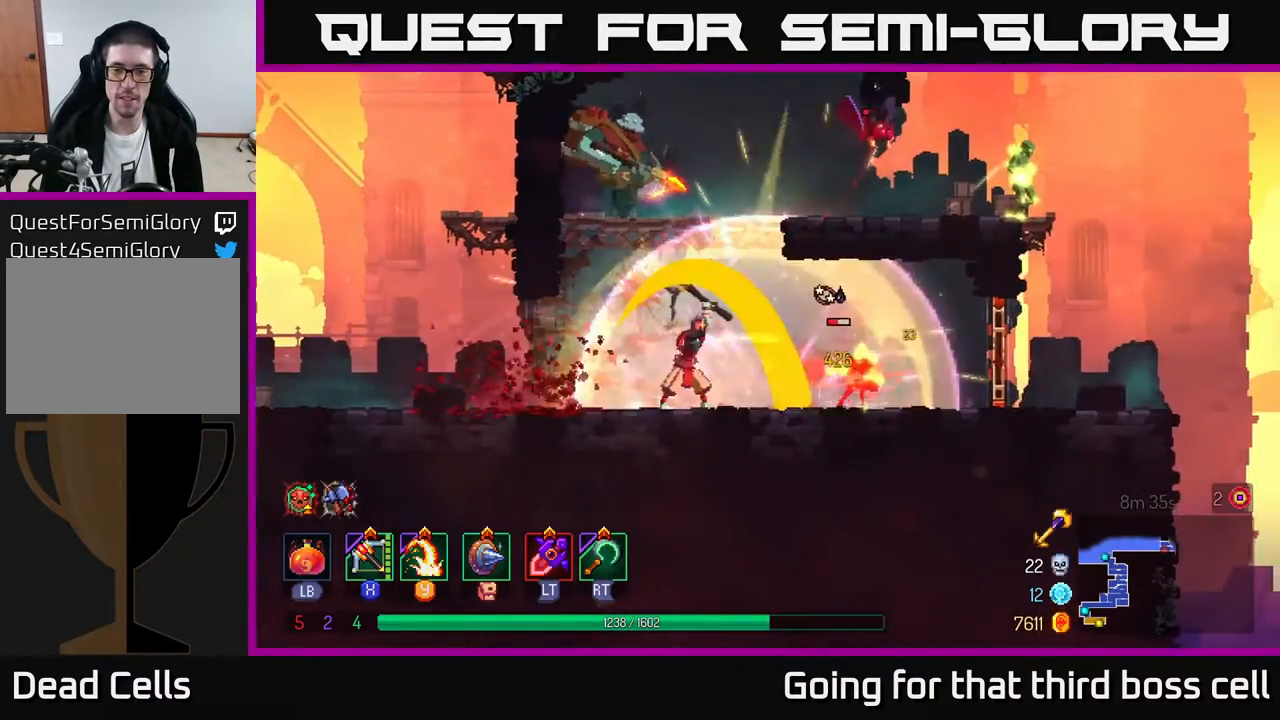
{"buttons": [], "left_stick": "right", "right_stick": "center", "events": [[317, "X", "down"], [417, "X", "up"]]}
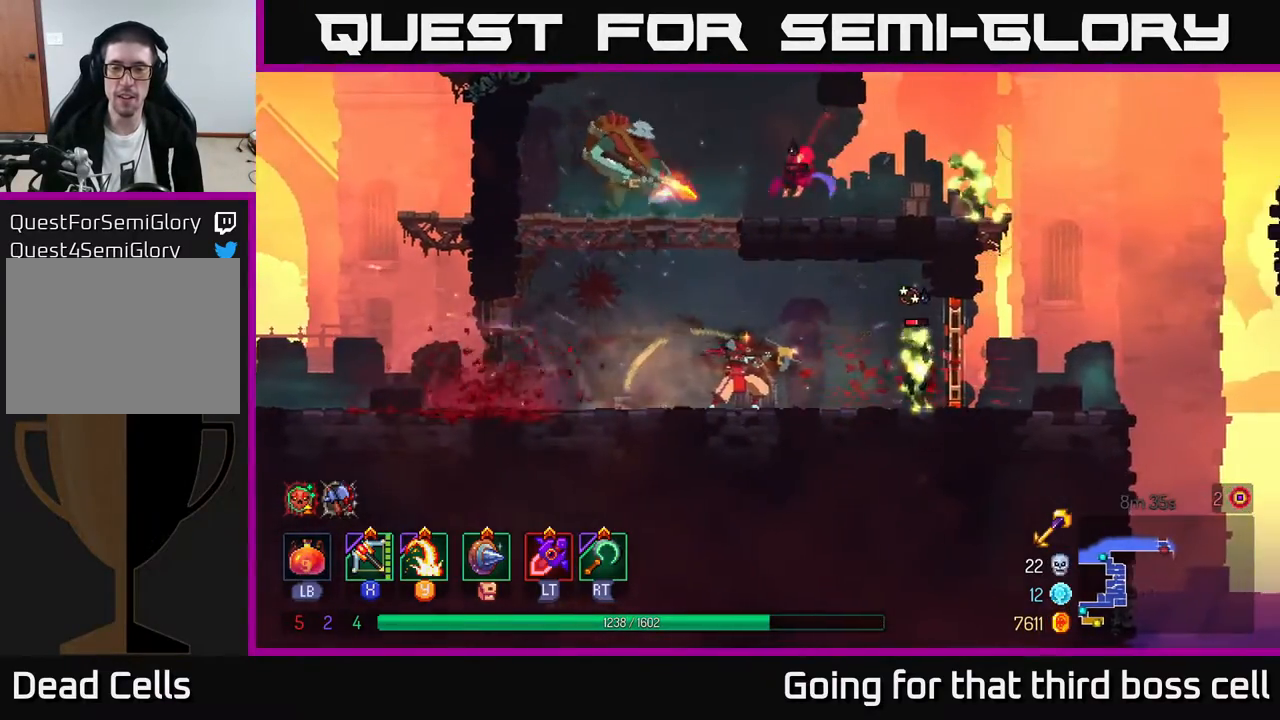
{"buttons": [], "left_stick": "center", "right_stick": "center", "events": [[333, "left_stick", "center"]]}
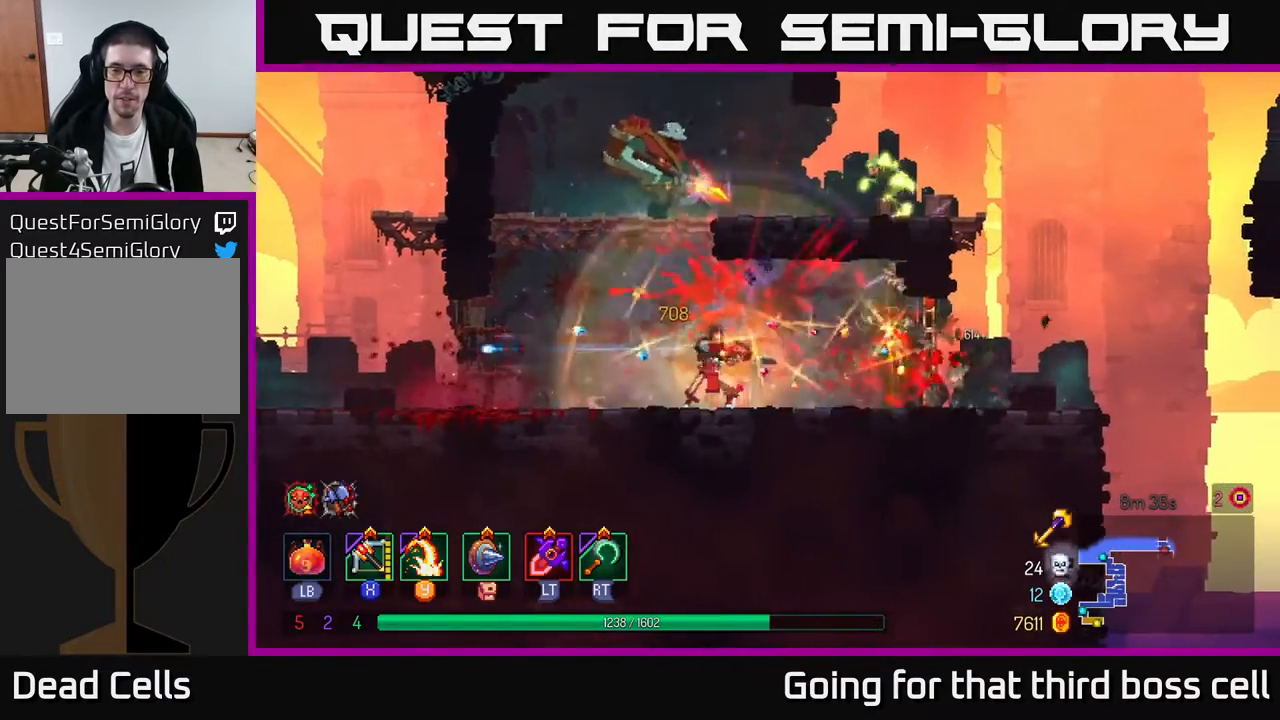
{"buttons": [], "left_stick": "center", "right_stick": "center", "events": [[200, "left_stick", "right"], [250, "X", "down"], [367, "X", "up"], [467, "left_stick", "center"]]}
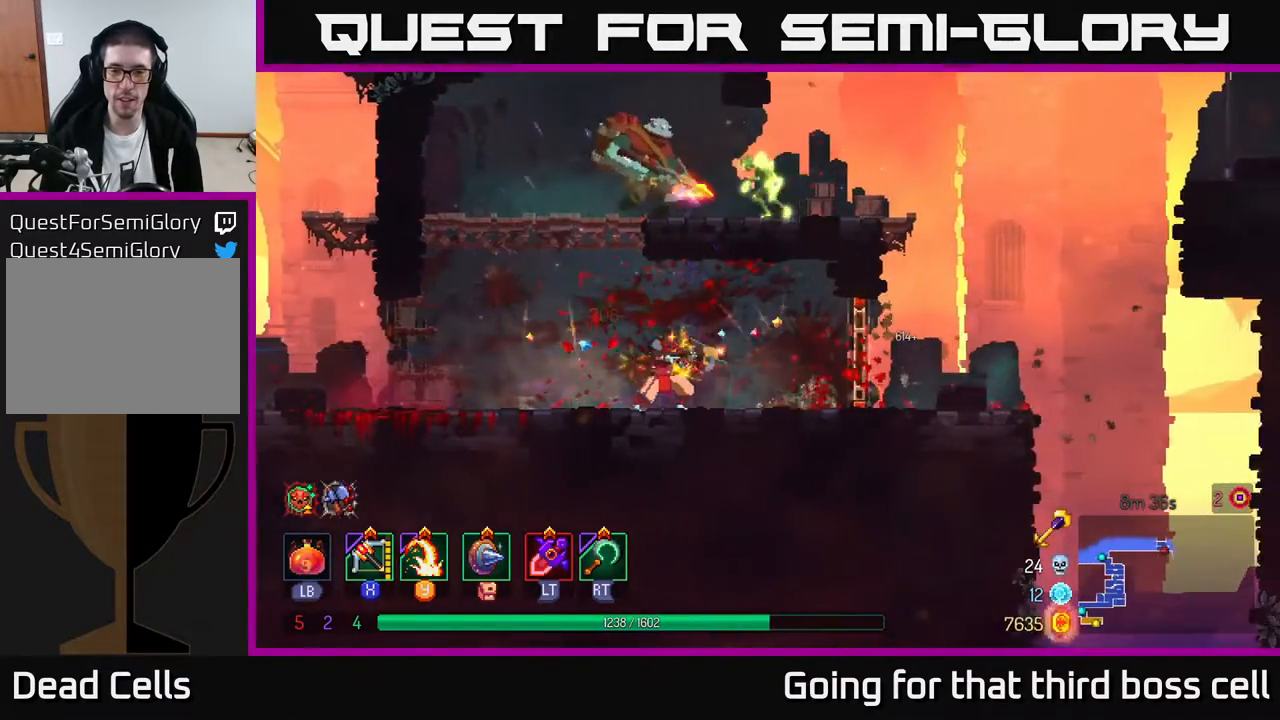
{"buttons": [], "left_stick": "left", "right_stick": "center", "events": [[467, "left_stick", "left"]]}
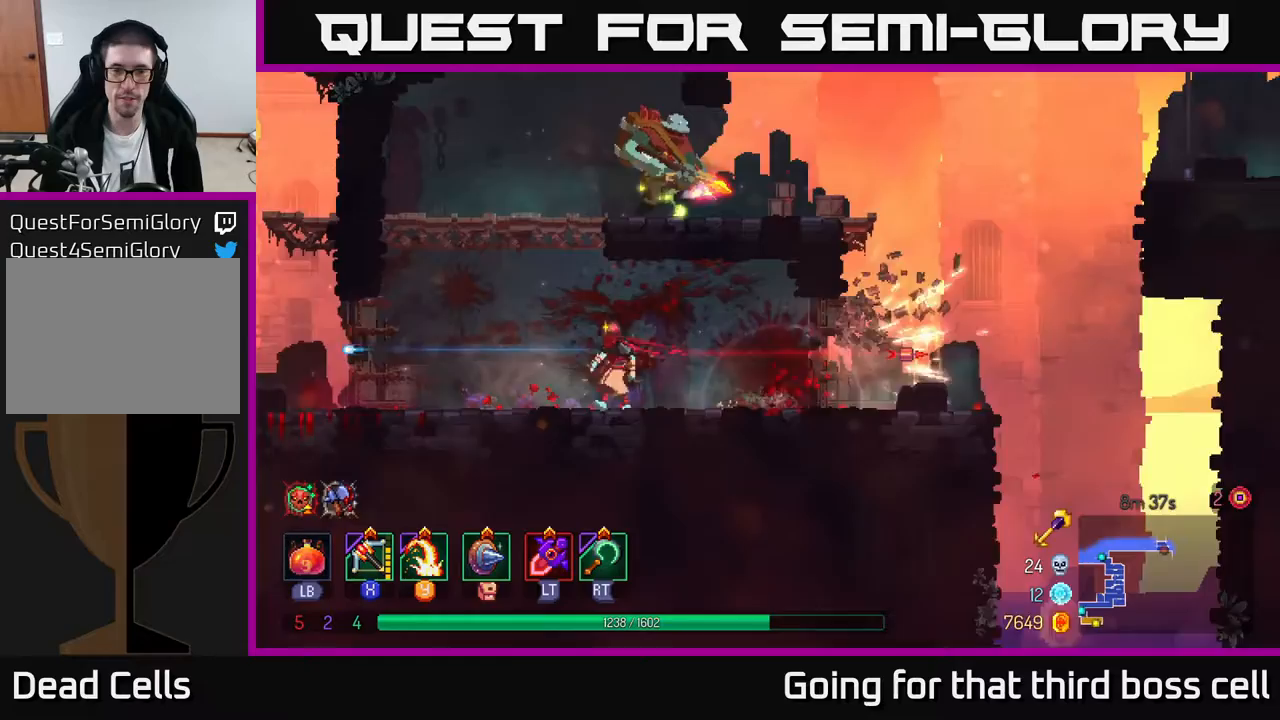
{"buttons": [], "left_stick": "right", "right_stick": "center", "events": [[50, "A", "down"], [167, "A", "up"], [217, "A", "down"], [333, "left_stick", "right"], [367, "A", "up"], [367, "X", "down"], [467, "X", "up"]]}
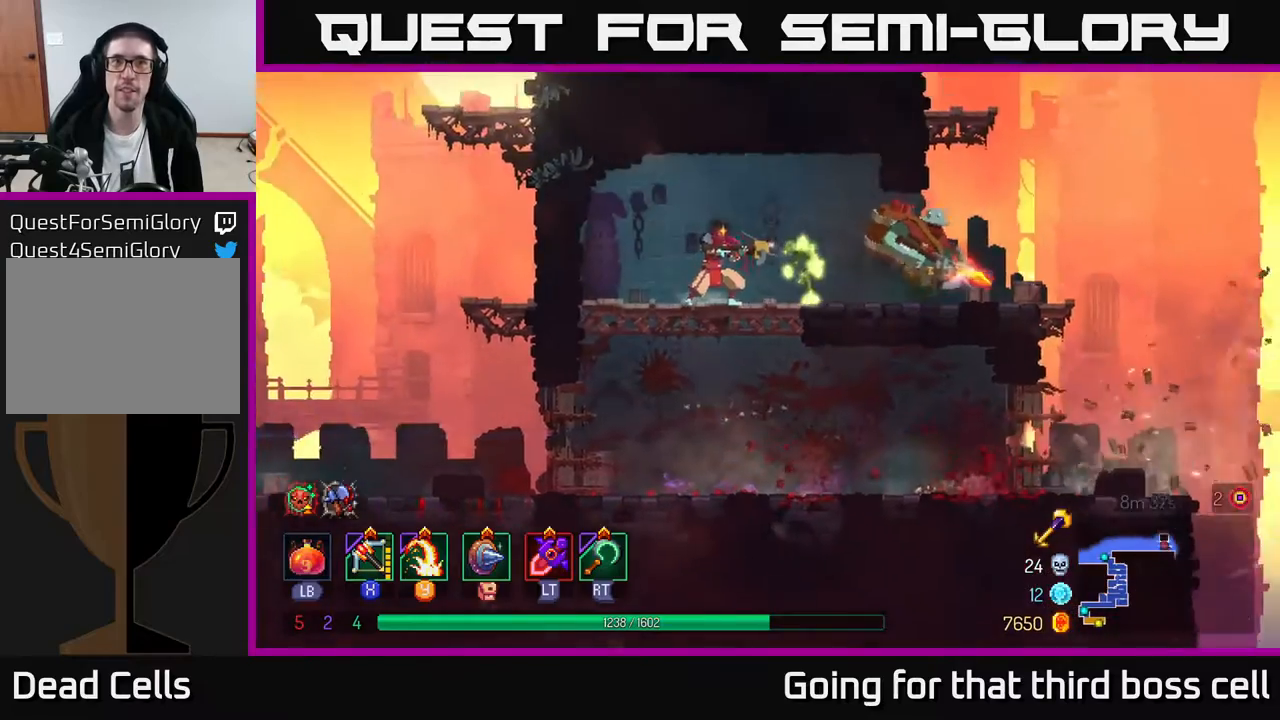
{"buttons": [], "left_stick": "right", "right_stick": "center", "events": []}
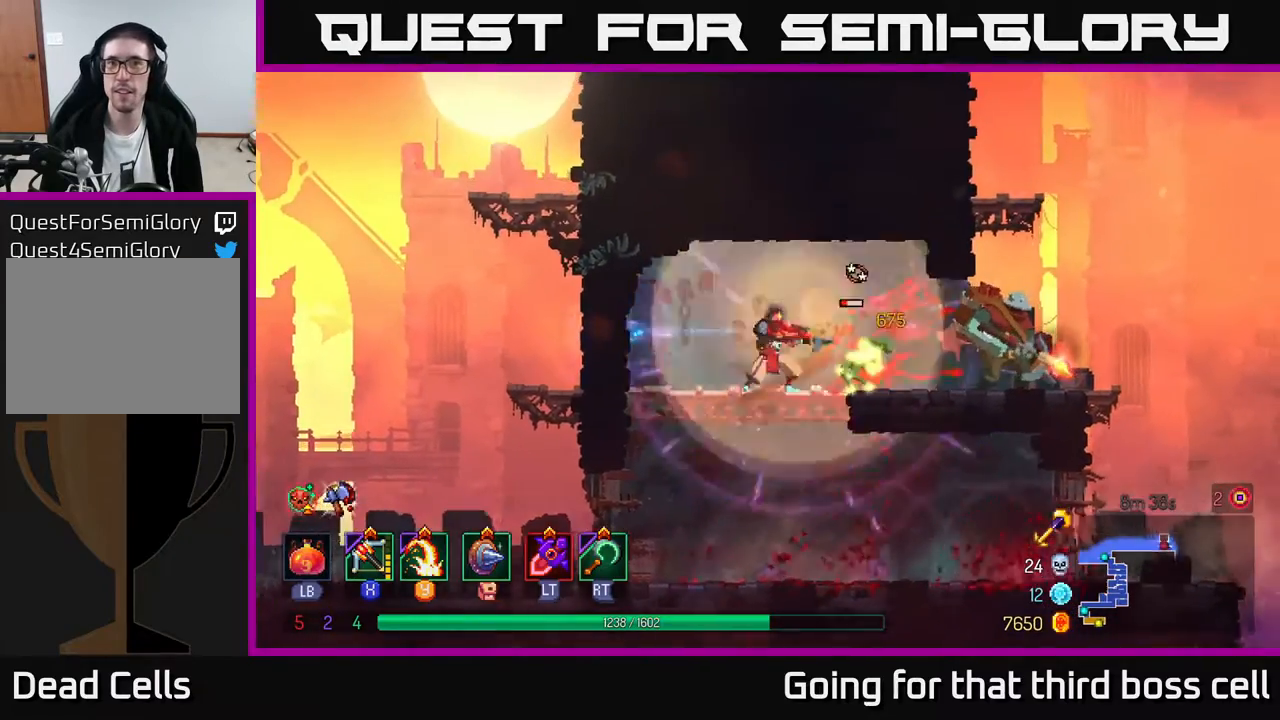
{"buttons": [], "left_stick": "right", "right_stick": "center", "events": [[250, "Y", "down"], [283, "Y", "up"]]}
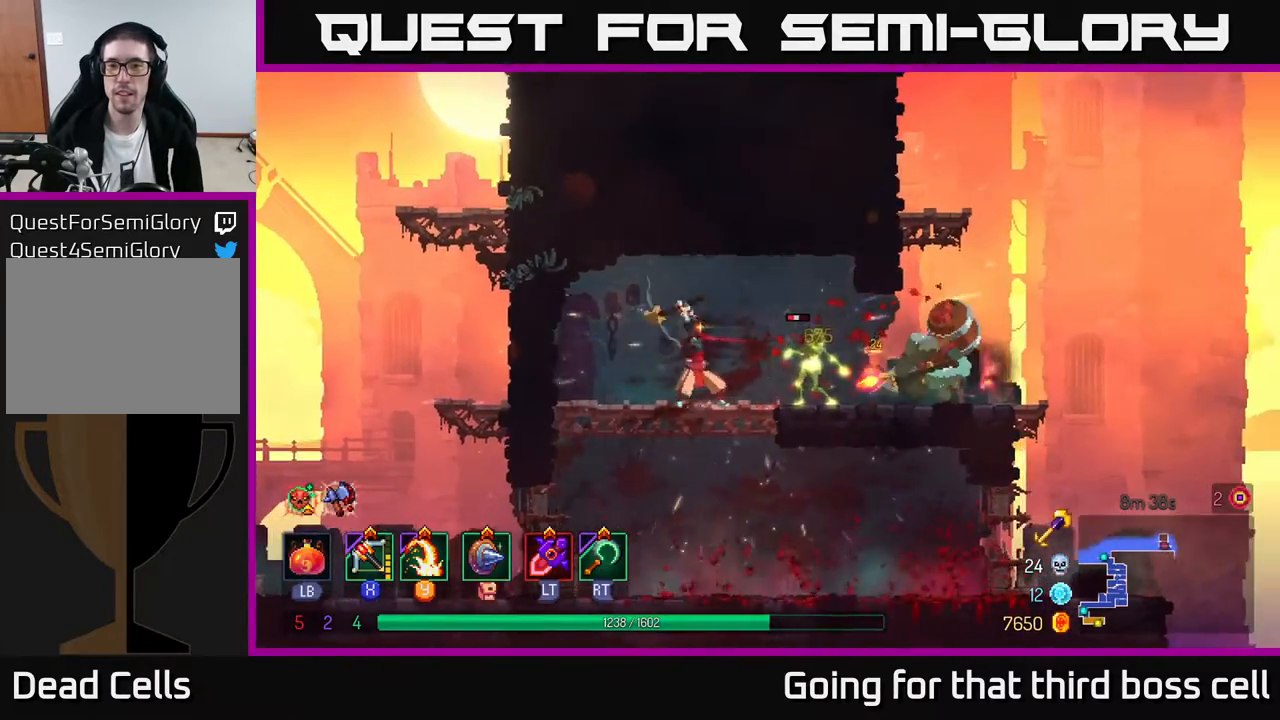
{"buttons": ["B"], "left_stick": "right", "right_stick": "center", "events": [[500, "B", "down"]]}
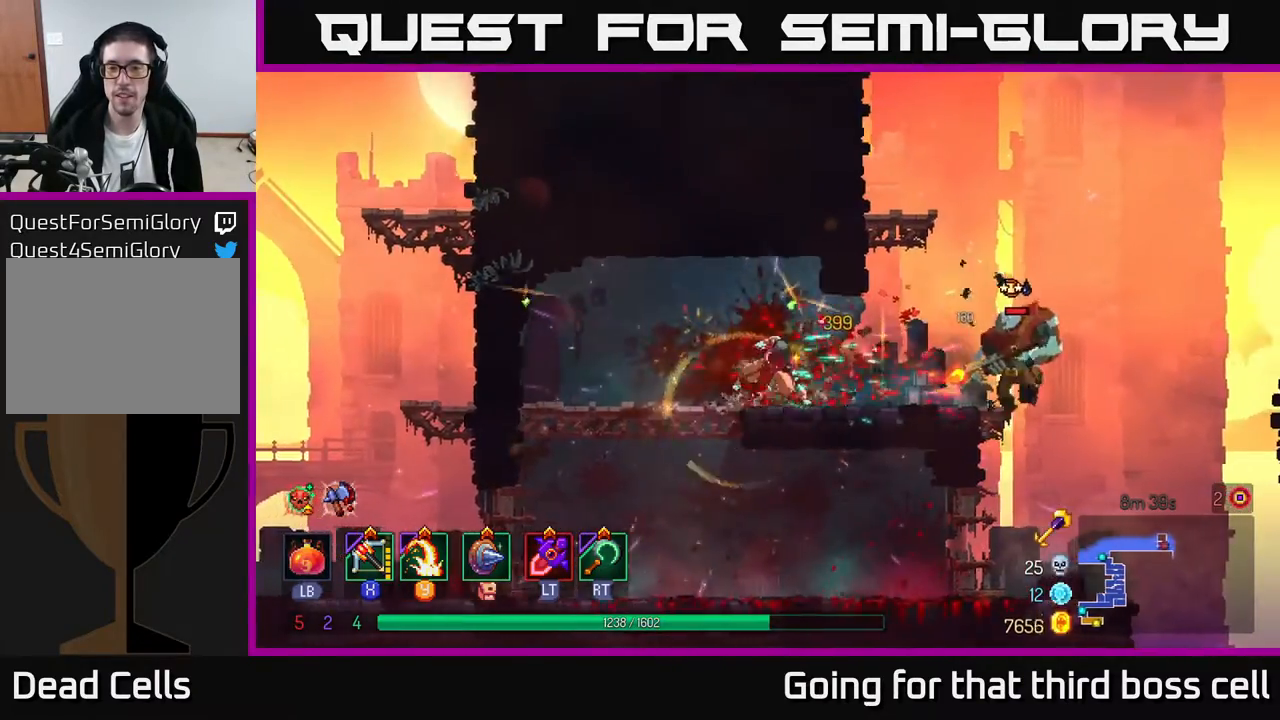
{"buttons": [], "left_stick": "center", "right_stick": "center", "events": [[67, "B", "up"], [150, "Y", "down"], [217, "Y", "up"], [433, "left_stick", "center"]]}
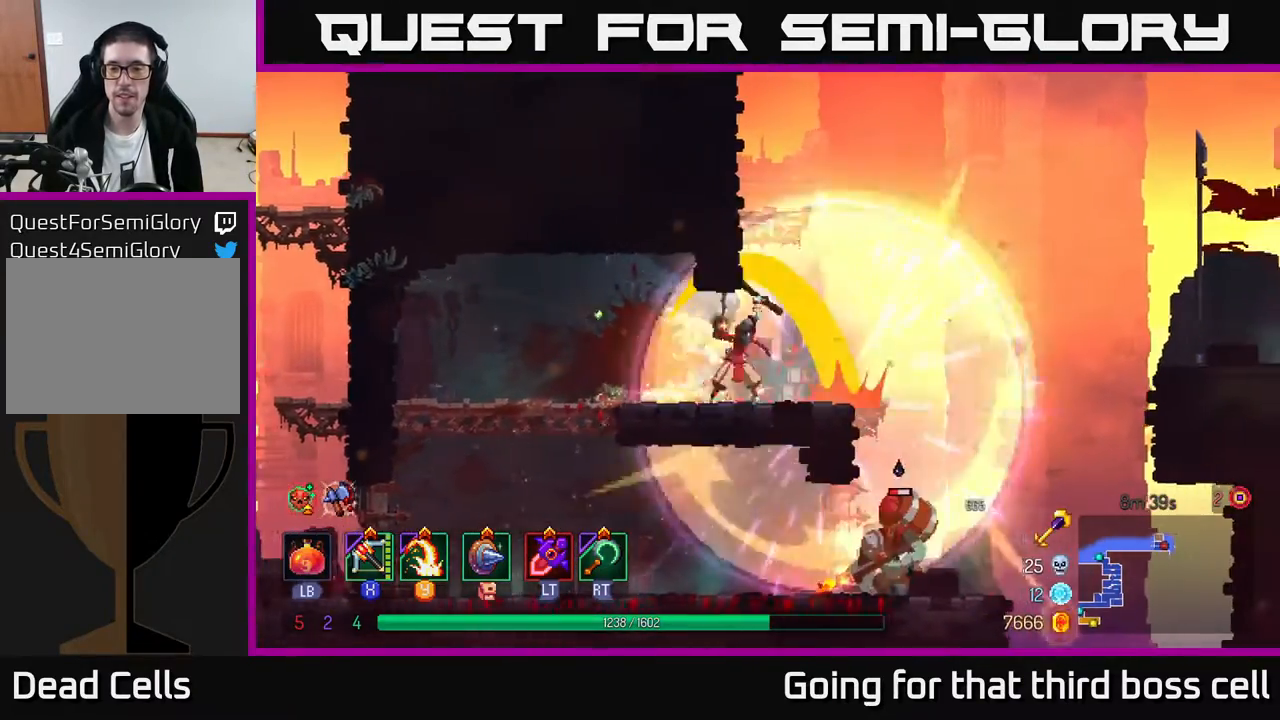
{"buttons": [], "left_stick": "right", "right_stick": "center", "events": [[150, "left_stick", "right"], [300, "A", "down"], [400, "A", "up"]]}
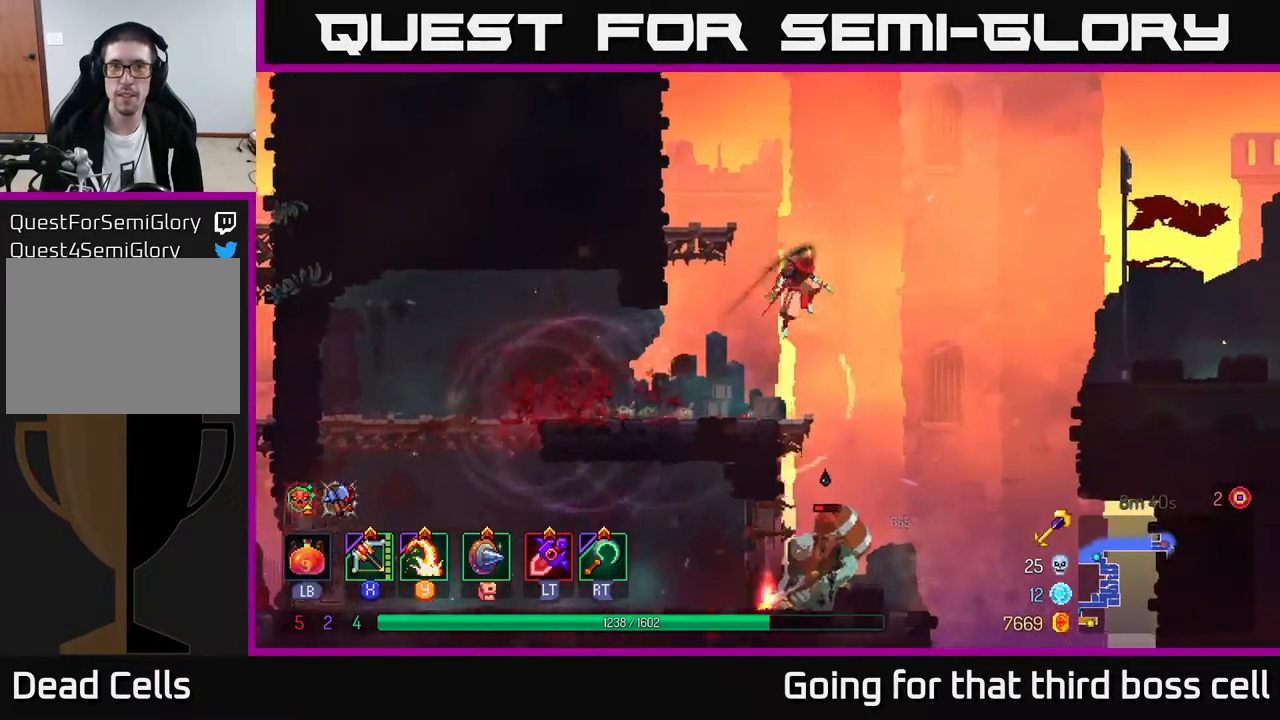
{"buttons": [], "left_stick": "center", "right_stick": "center", "events": [[83, "left_stick", "down"], [150, "A", "down"], [233, "A", "up"], [333, "left_stick", "center"]]}
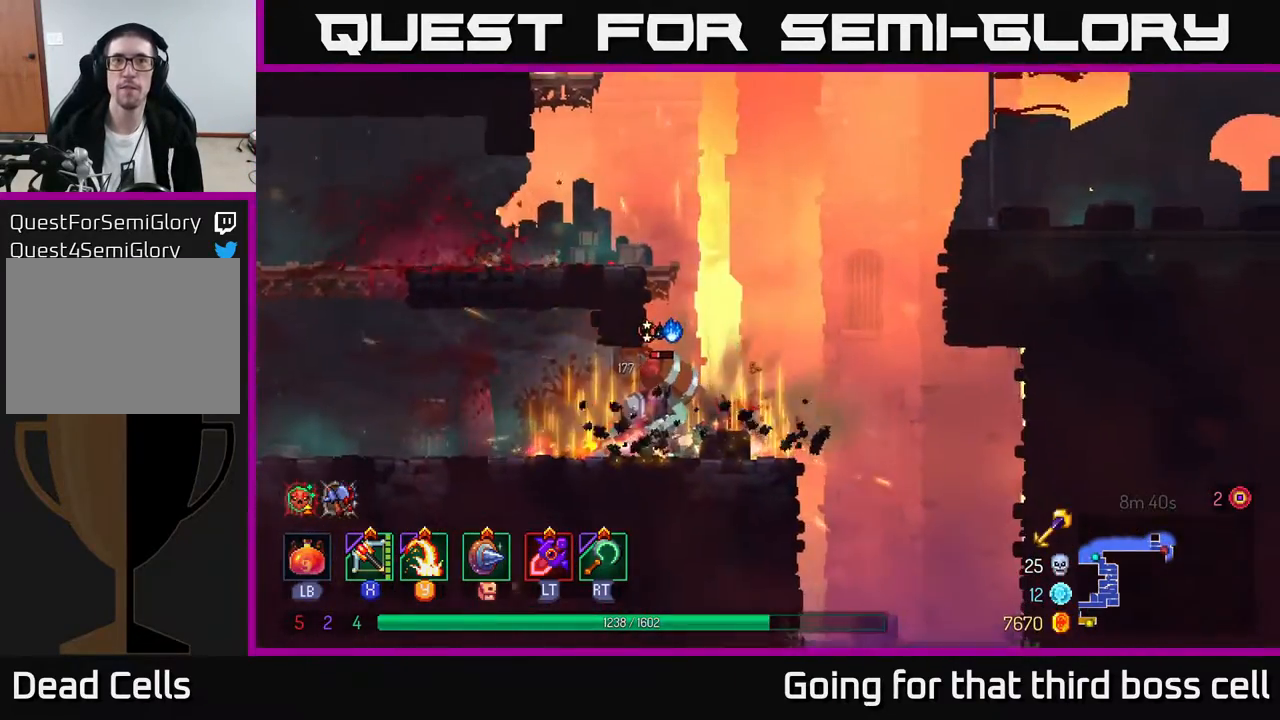
{"buttons": [], "left_stick": "left", "right_stick": "center", "events": [[33, "left_stick", "left"], [133, "Y", "down"], [217, "Y", "up"]]}
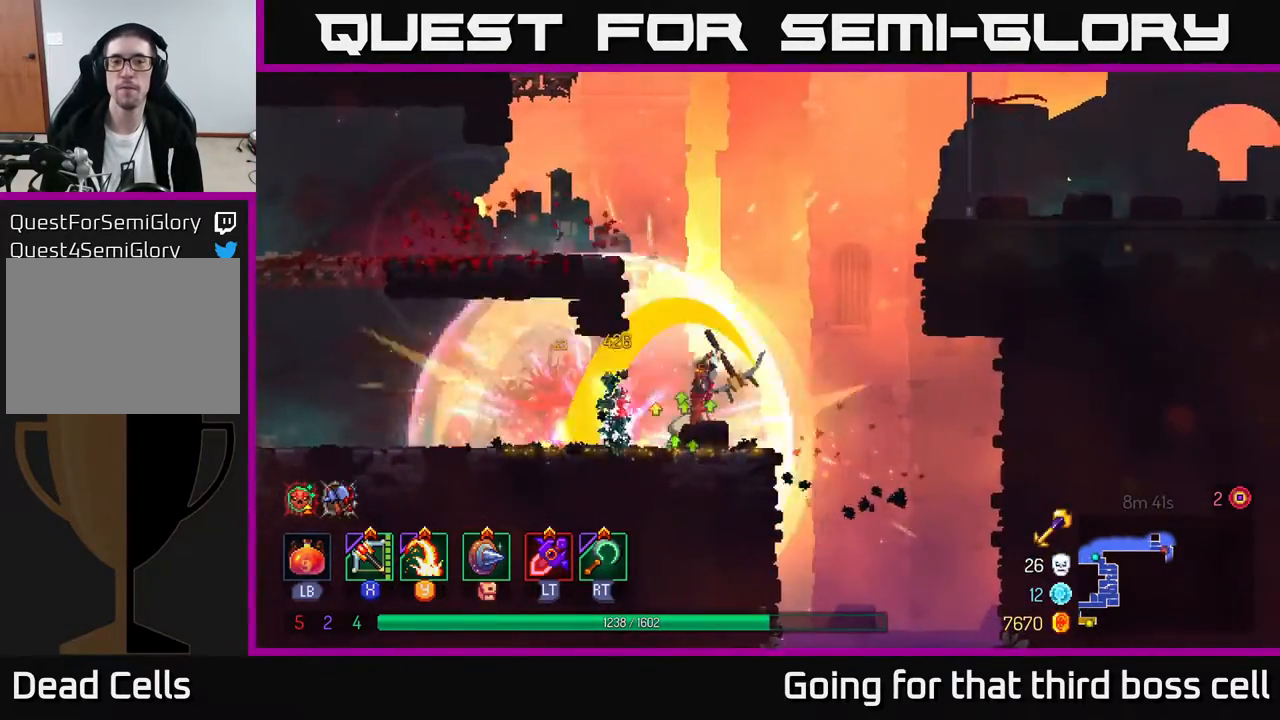
{"buttons": [], "left_stick": "center", "right_stick": "center", "events": [[50, "left_stick", "center"], [383, "A", "down"], [483, "A", "up"]]}